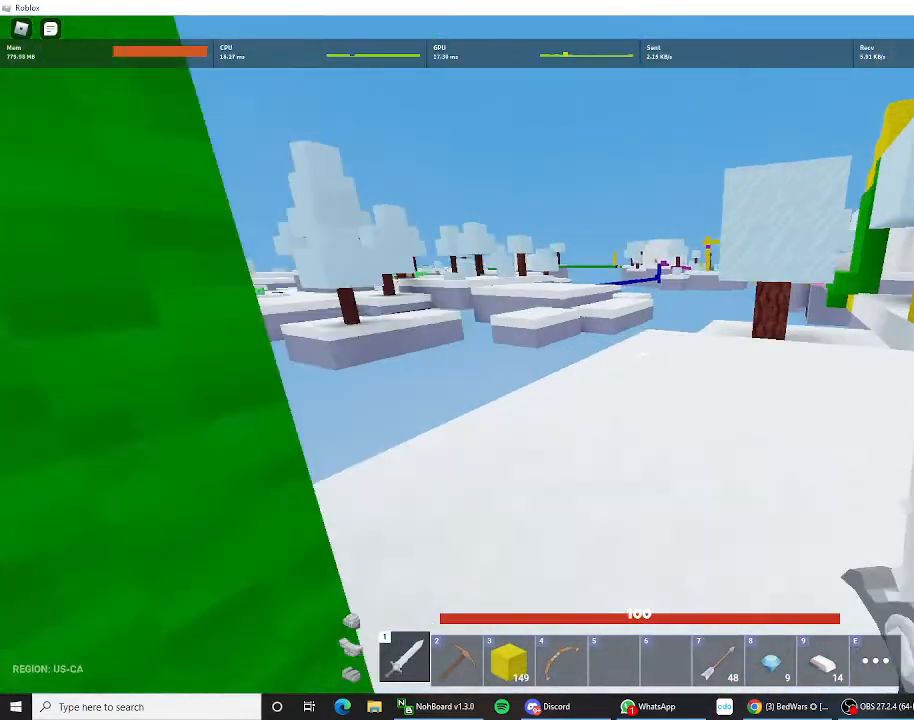
Gameplay with keyboard and mouse; each line is a JSON object with the keys held at the frame after it. "events" lists presses ("down") and releases ("up") of "1", "2", "3", "4", "5", "a", "alt", "c", "caps_lock", "ctrl", "d", "e", "f", "g", "q", "r", "s", "shift", "space", "t", "tab", "v", "w", "x" and "z" between this image and that frame as [ms after this image, input, new state], when the widget could be followed in between. No other keys are recorded. "mouse_move" is the direction in which the mouse moves at that frame (one of eight, or "still"), when it could be read. Not read: mouse_wheel.
{"keys": ["d", "shift", "w"], "mouse_move": "still", "events": [[200, "d", "down"], [200, "tab", "down"], [367, "tab", "up"]]}
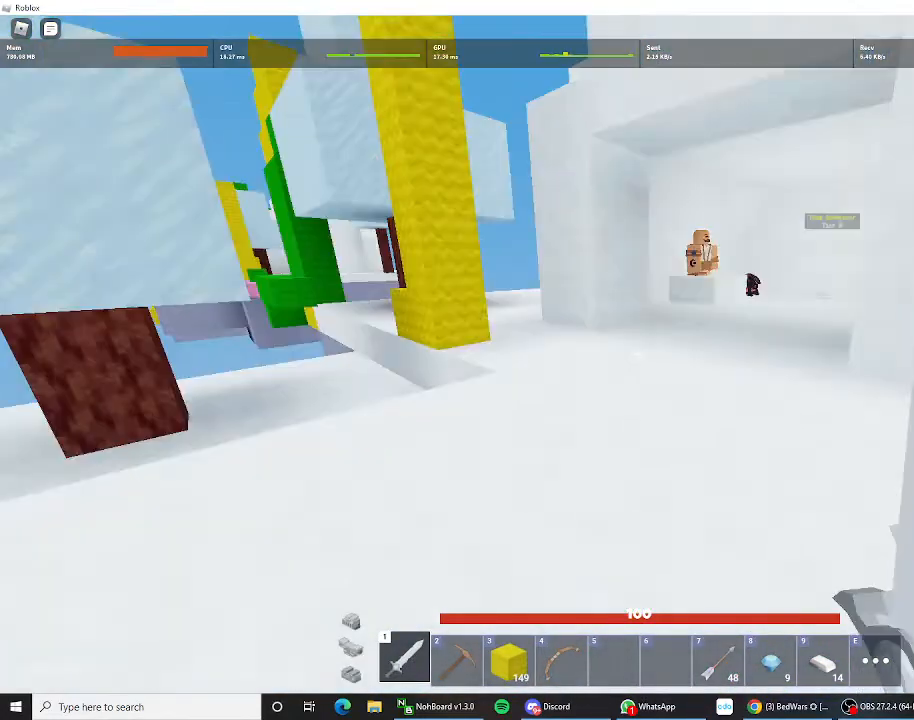
{"keys": ["a", "shift", "w"], "mouse_move": "still", "events": [[100, "d", "up"], [367, "a", "down"]]}
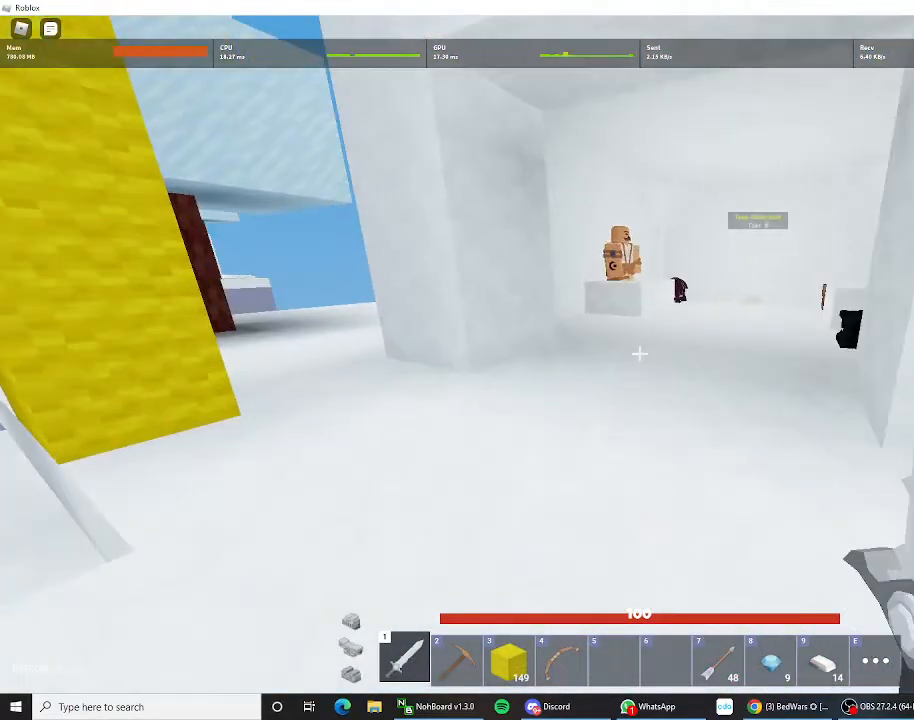
{"keys": ["shift", "w"], "mouse_move": "still", "events": [[433, "a", "up"]]}
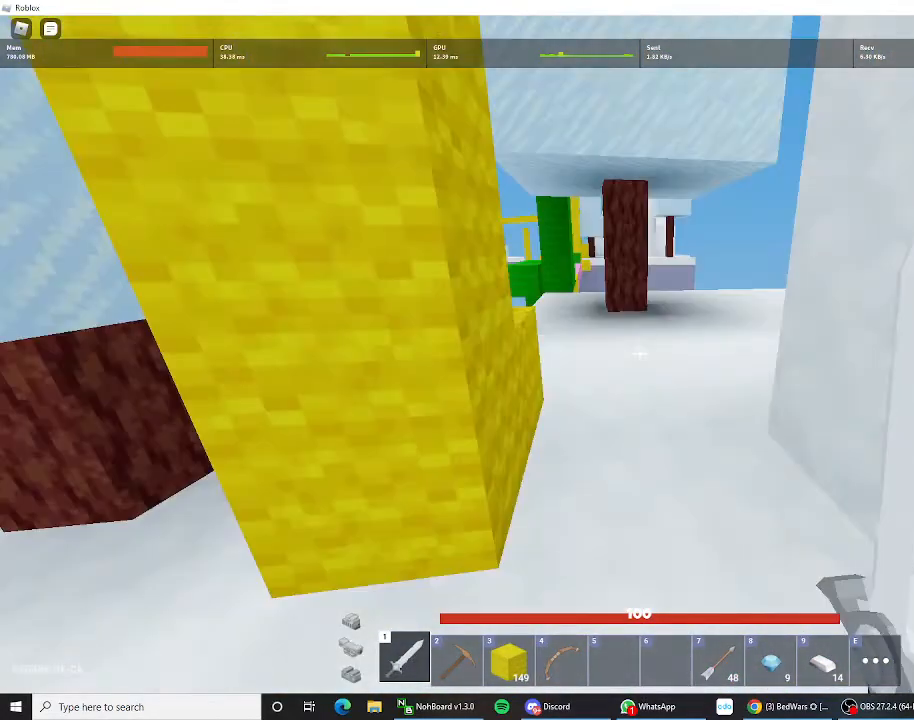
{"keys": ["shift", "w"], "mouse_move": "still", "events": []}
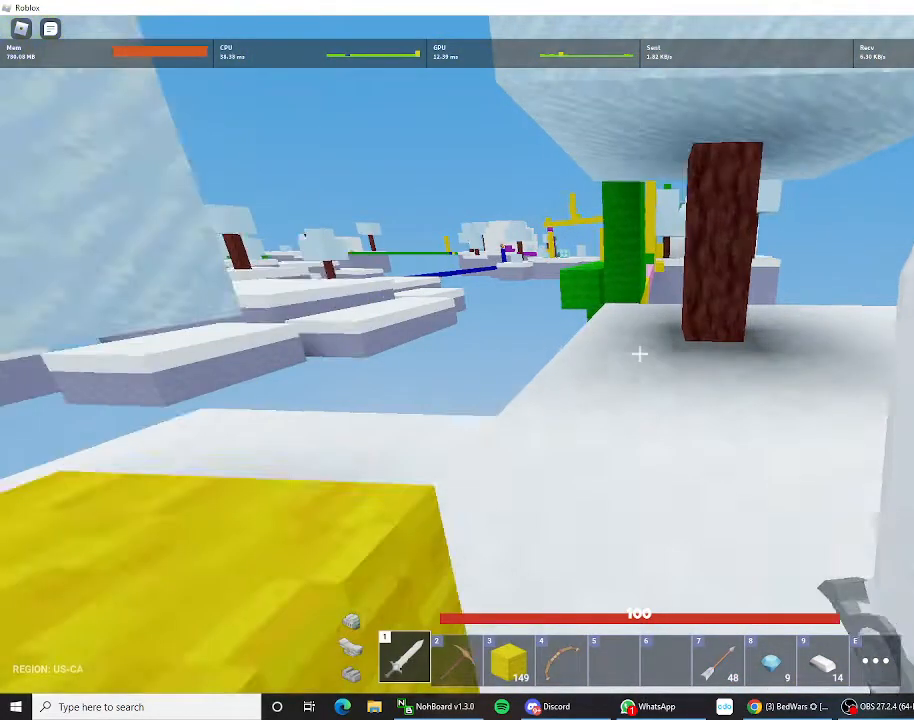
{"keys": ["shift", "w"], "mouse_move": "still", "events": []}
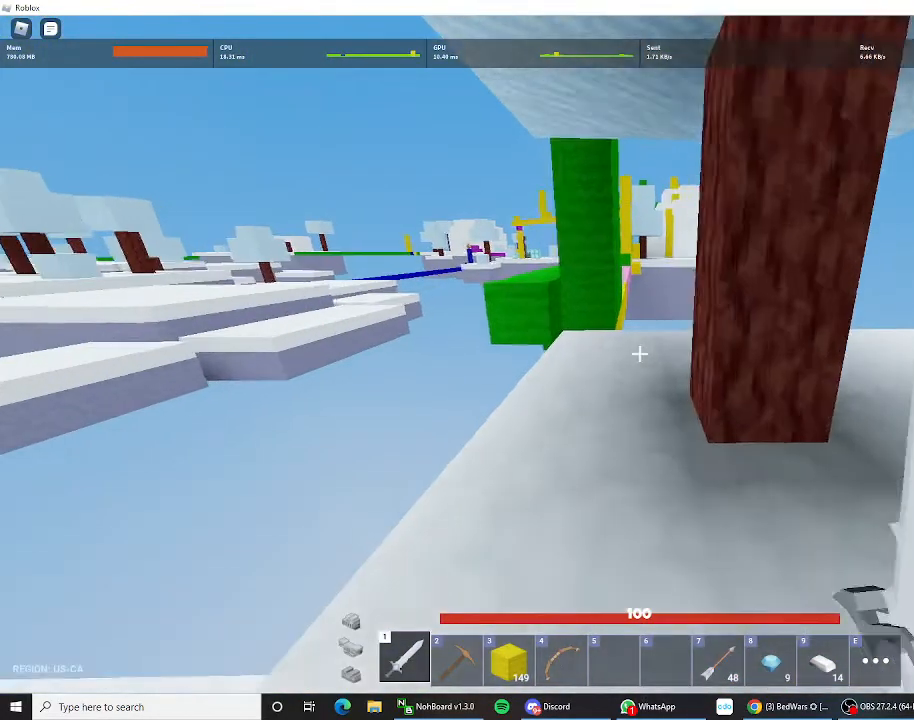
{"keys": ["shift", "w"], "mouse_move": "still", "events": [[33, "3", "down"], [167, "3", "up"]]}
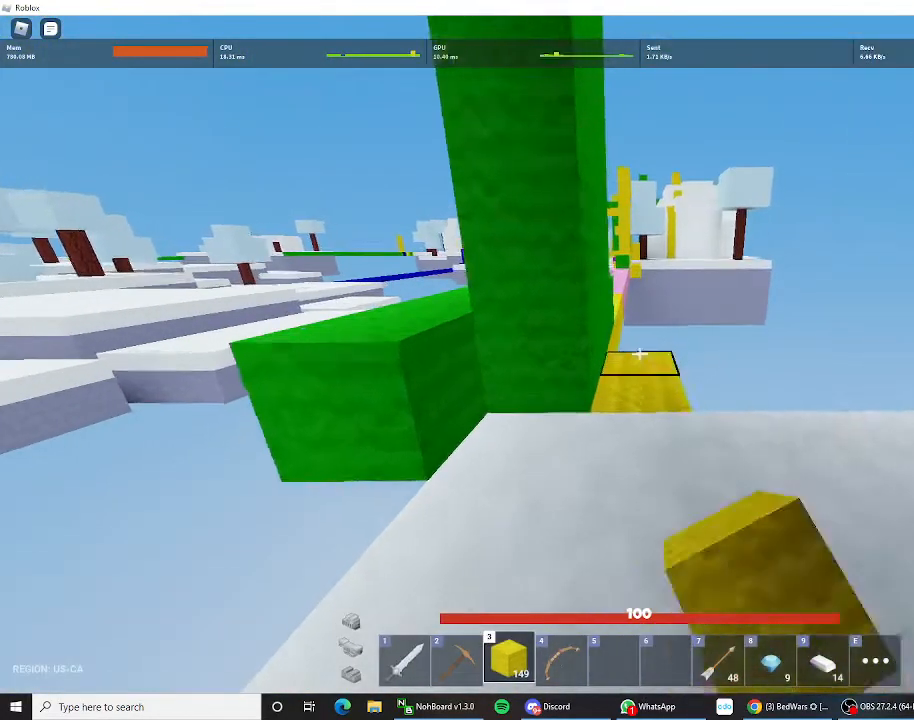
{"keys": ["shift", "w"], "mouse_move": "still", "events": []}
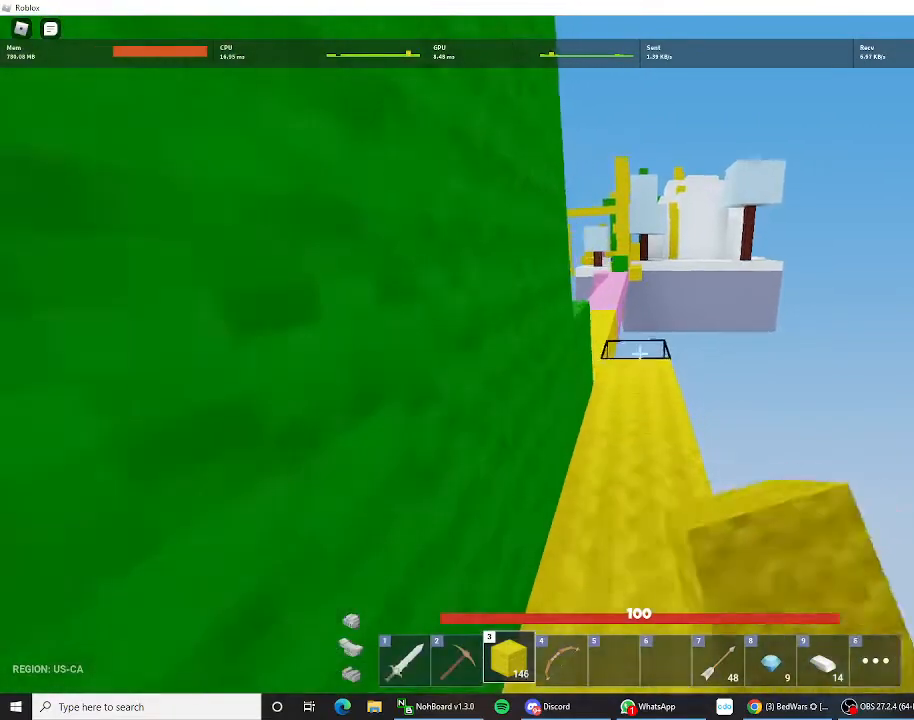
{"keys": ["shift", "w"], "mouse_move": "still", "events": []}
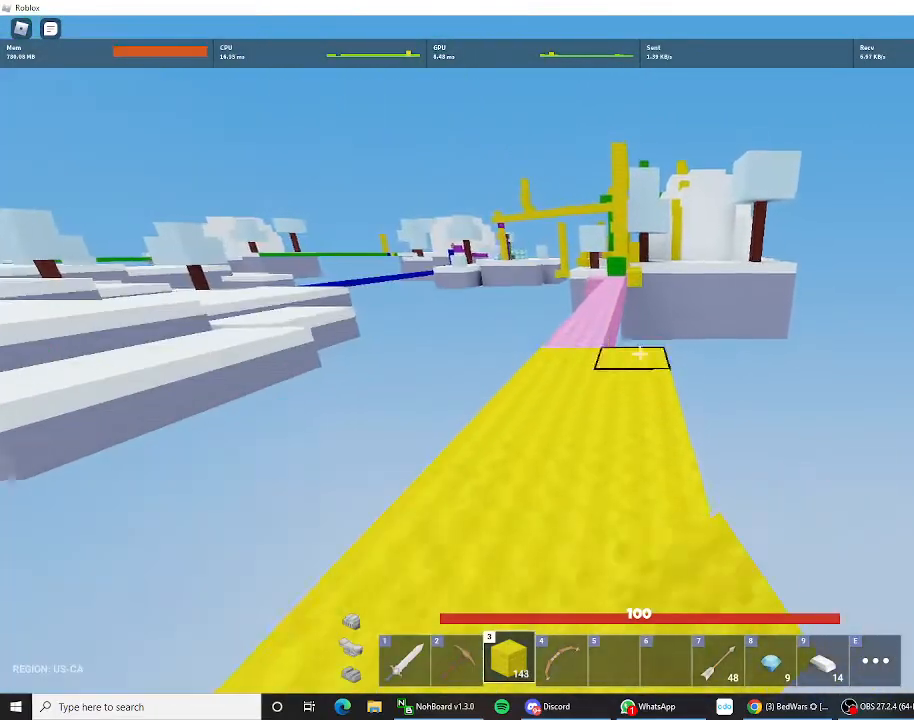
{"keys": ["a", "shift", "w"], "mouse_move": "still", "events": [[267, "a", "down"], [367, "a", "up"], [500, "a", "down"]]}
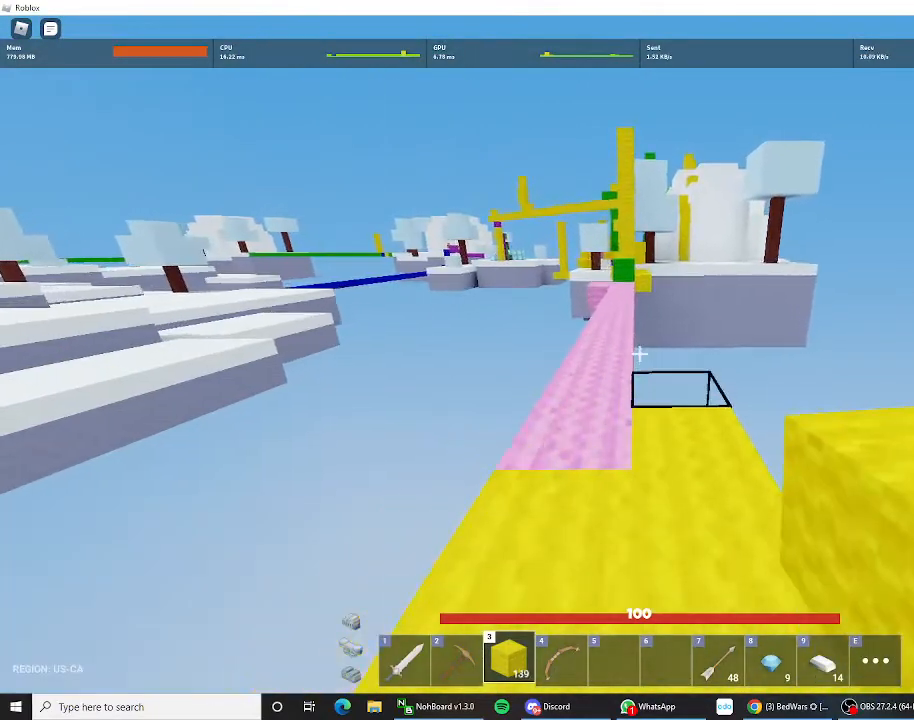
{"keys": ["shift", "w"], "mouse_move": "still", "events": [[100, "a", "up"], [300, "a", "down"], [333, "a", "up"]]}
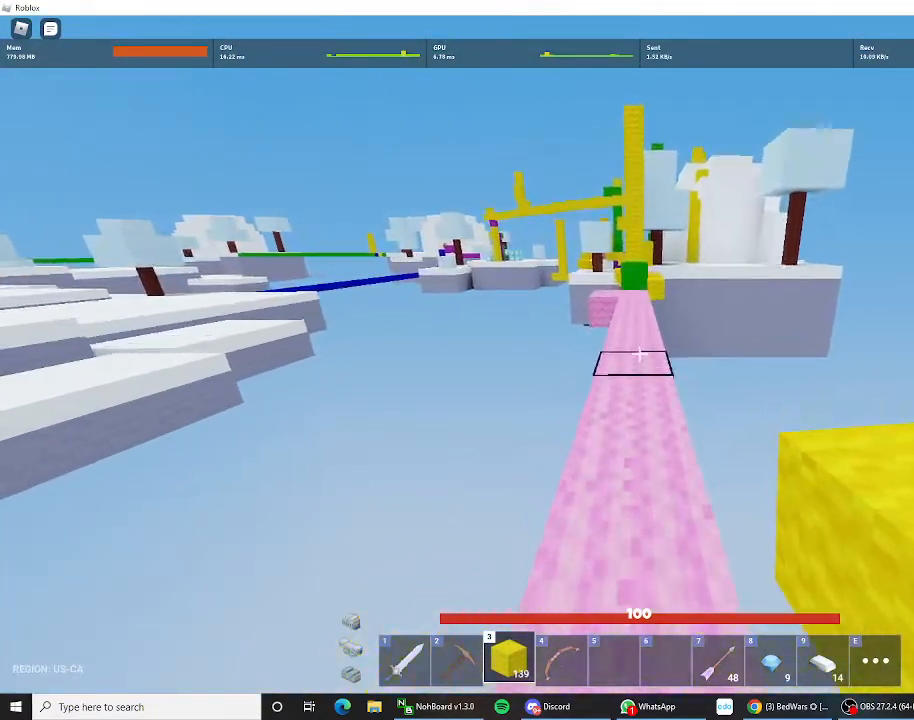
{"keys": ["shift", "w"], "mouse_move": "still", "events": []}
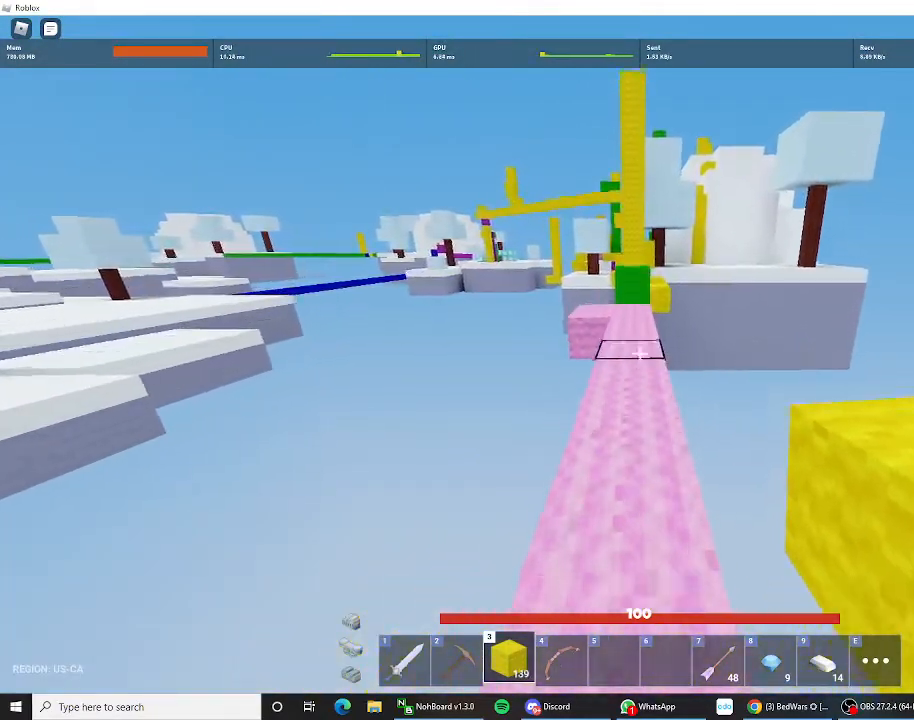
{"keys": ["shift", "w"], "mouse_move": "still", "events": []}
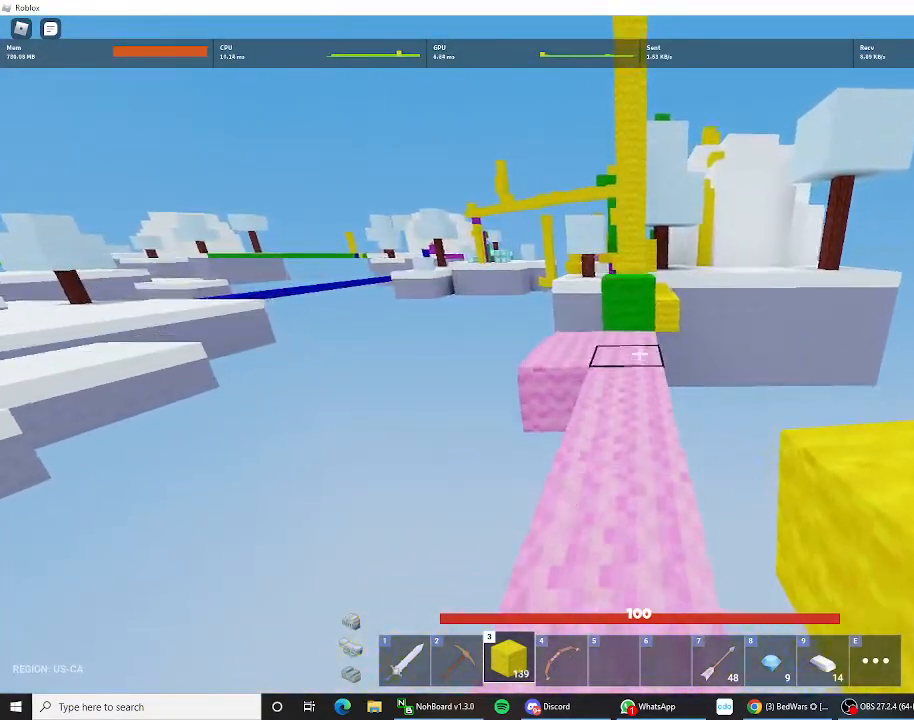
{"keys": ["shift", "space", "w"], "mouse_move": "still", "events": [[467, "space", "down"]]}
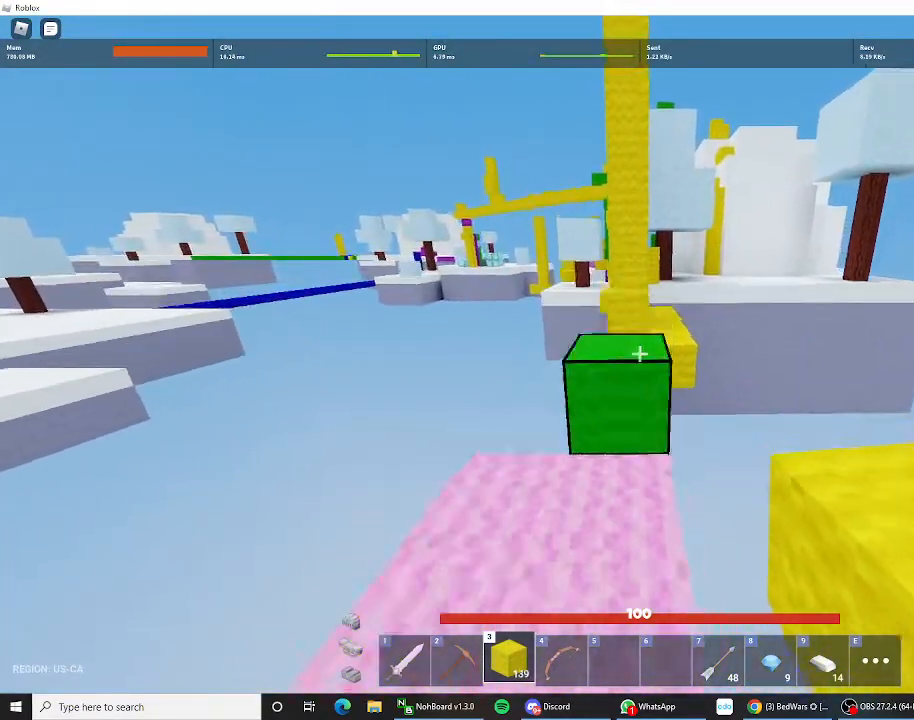
{"keys": ["shift", "space", "w"], "mouse_move": "still", "events": [[200, "space", "up"], [433, "space", "down"]]}
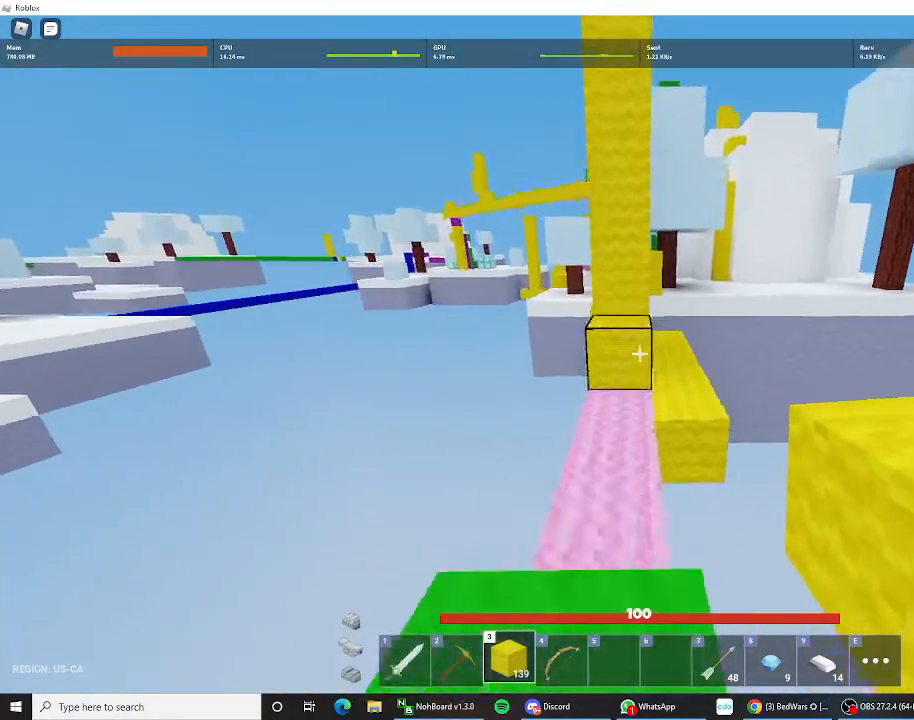
{"keys": ["shift", "space", "w"], "mouse_move": "still", "events": [[233, "space", "up"], [500, "space", "down"]]}
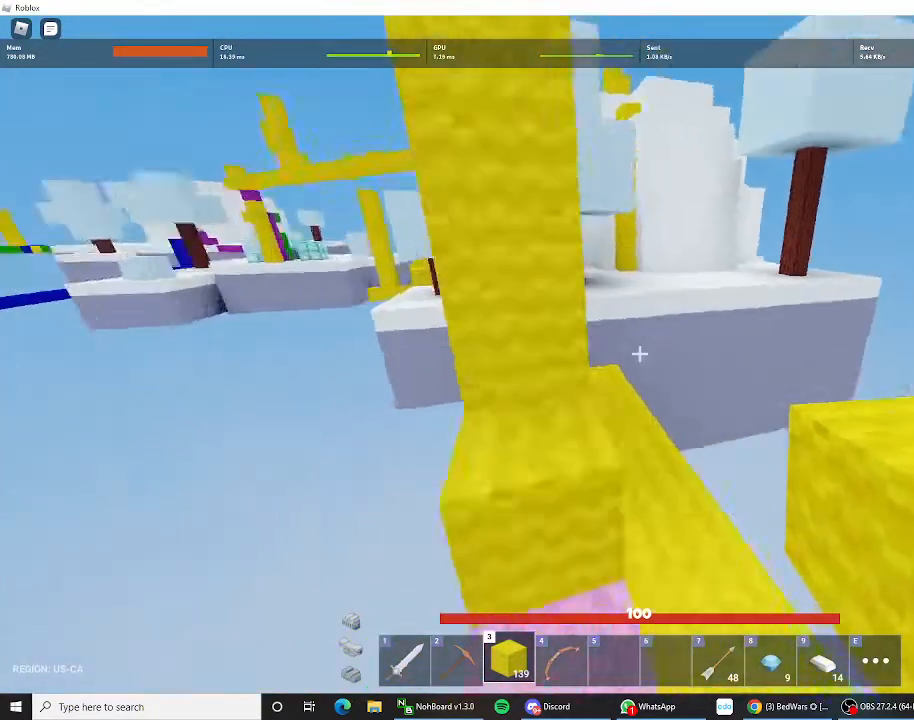
{"keys": ["shift", "w"], "mouse_move": "still", "events": [[233, "space", "up"], [300, "w", "up"], [433, "w", "down"]]}
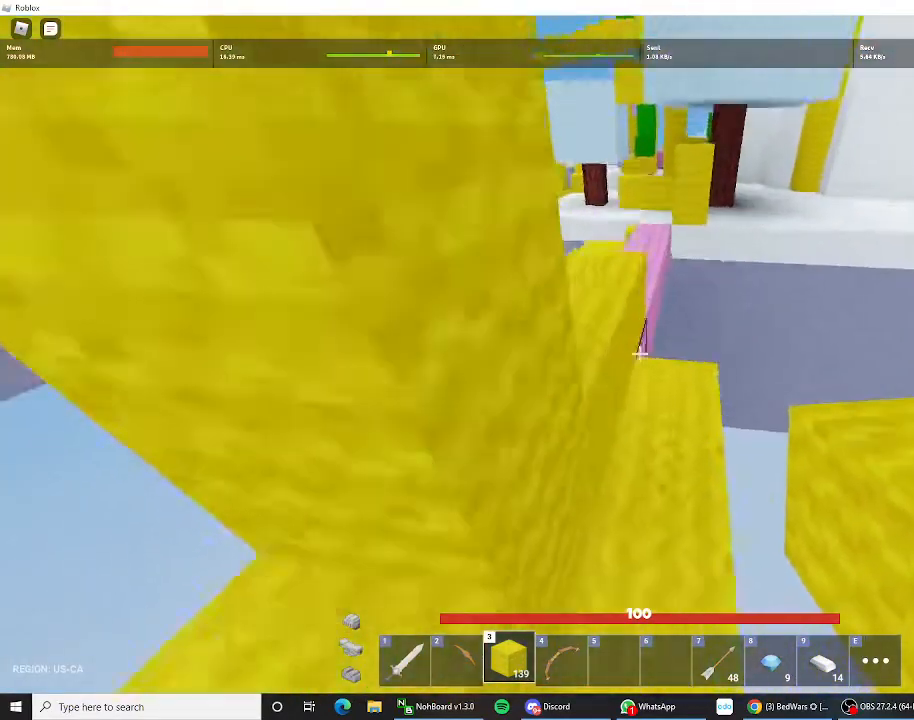
{"keys": ["shift", "w"], "mouse_move": "still", "events": [[267, "space", "down"], [433, "space", "up"]]}
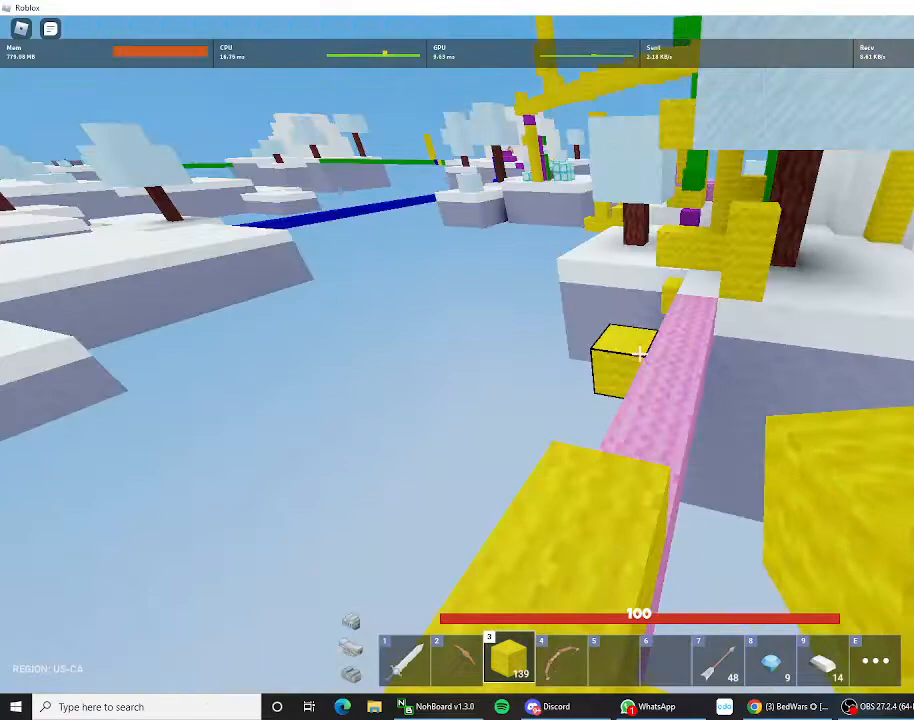
{"keys": ["shift", "w"], "mouse_move": "still", "events": [[167, "space", "down"], [333, "space", "up"]]}
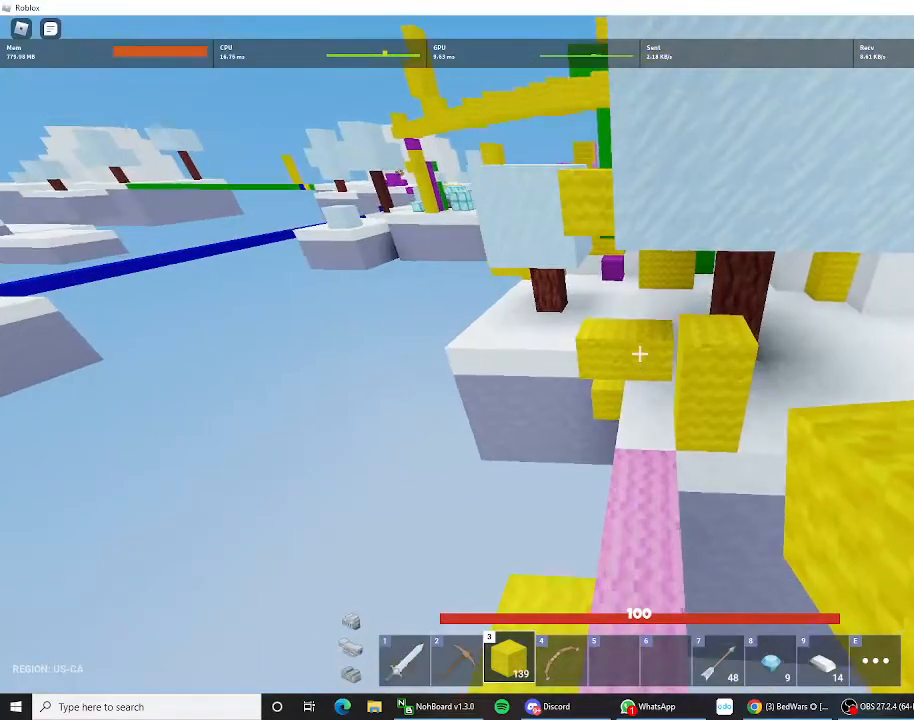
{"keys": ["shift", "w"], "mouse_move": "still", "events": []}
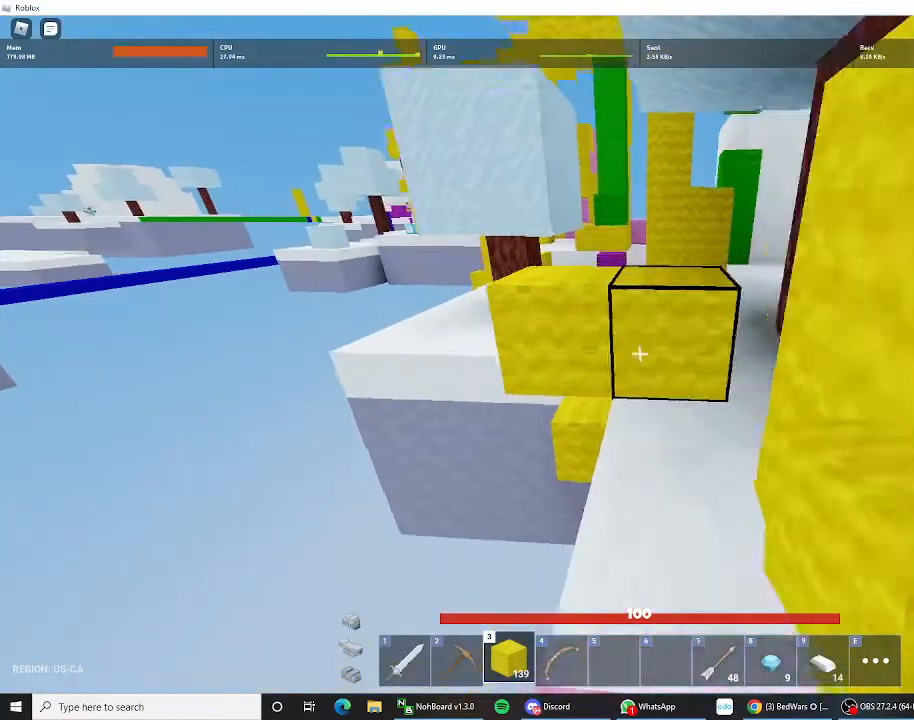
{"keys": ["shift", "space", "w"], "mouse_move": "still", "events": [[167, "space", "down"], [267, "space", "up"], [500, "space", "down"]]}
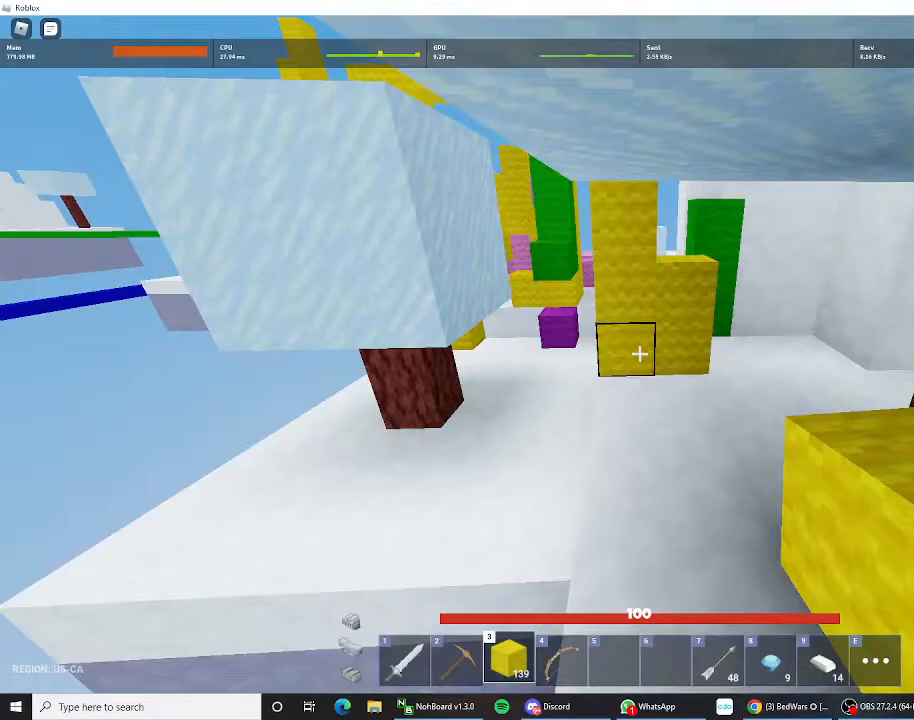
{"keys": ["shift", "w"], "mouse_move": "still", "events": [[133, "space", "up"]]}
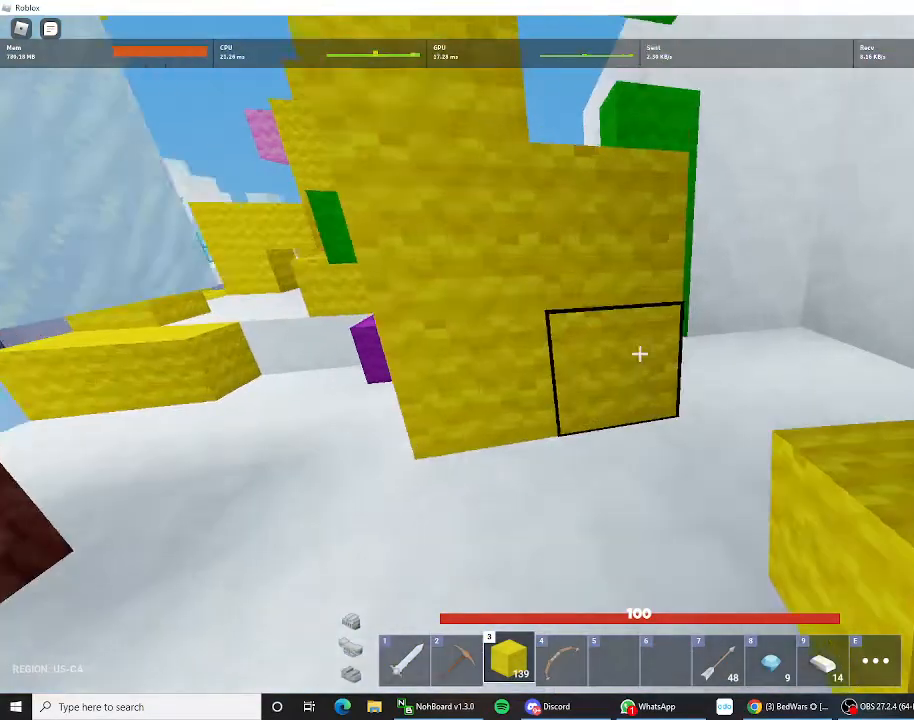
{"keys": ["shift", "space", "w"], "mouse_move": "still", "events": [[33, "space", "down"], [200, "space", "up"], [300, "space", "down"]]}
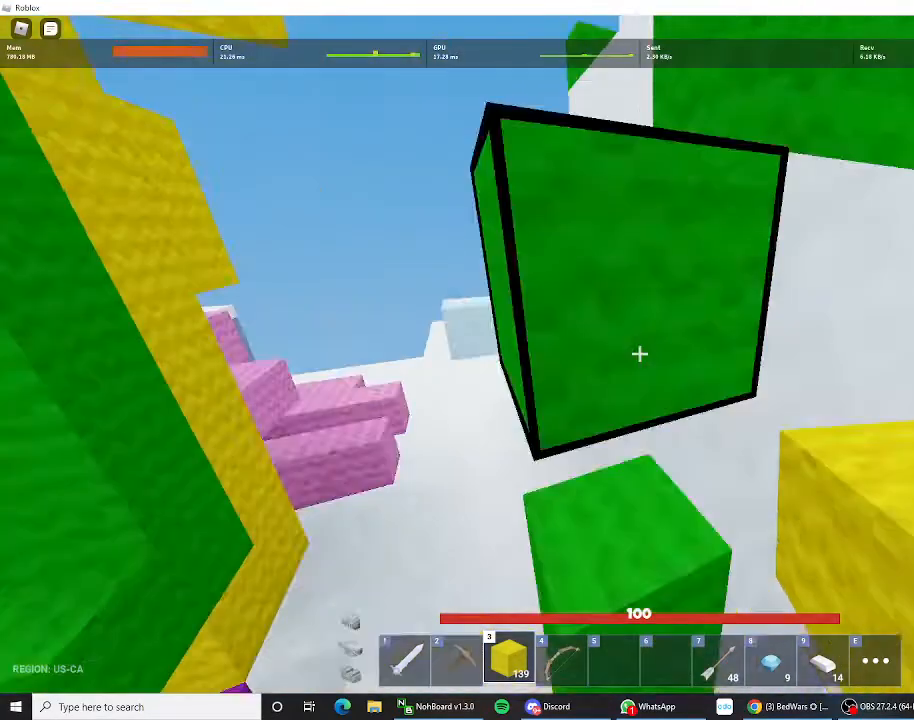
{"keys": ["shift", "space"], "mouse_move": "still", "events": [[67, "space", "up"], [300, "space", "down"], [400, "w", "up"]]}
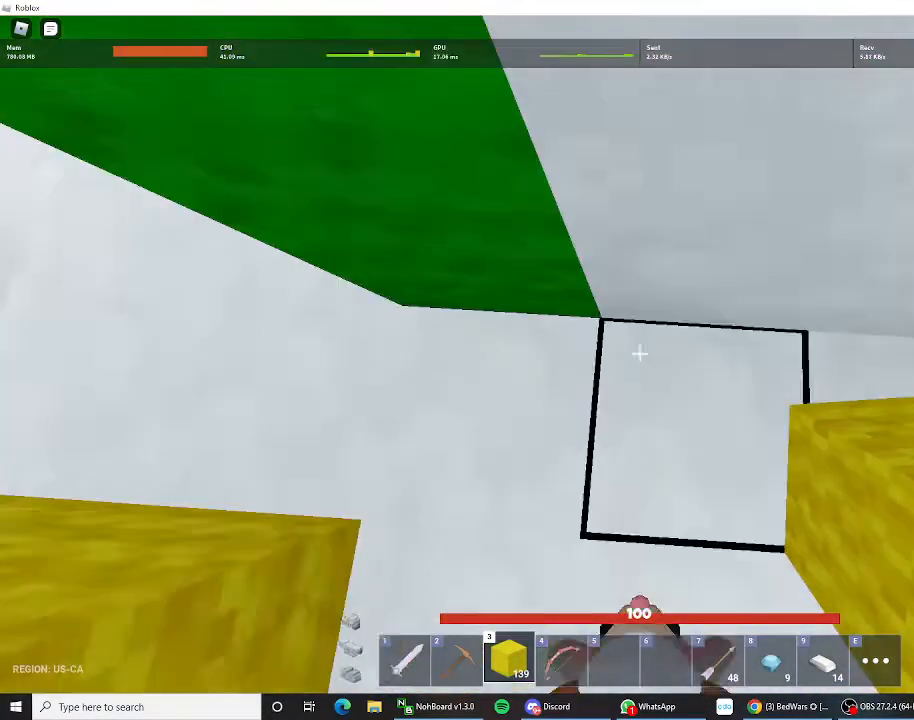
{"keys": ["shift", "w"], "mouse_move": "up", "events": [[400, "w", "down"], [500, "space", "up"]]}
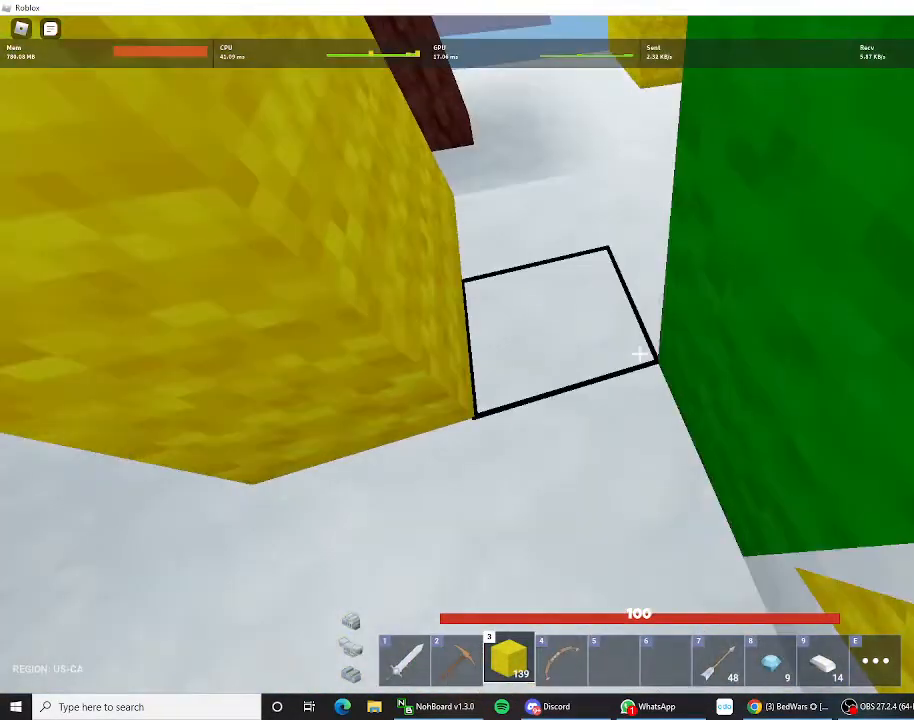
{"keys": ["shift", "w"], "mouse_move": "still", "events": []}
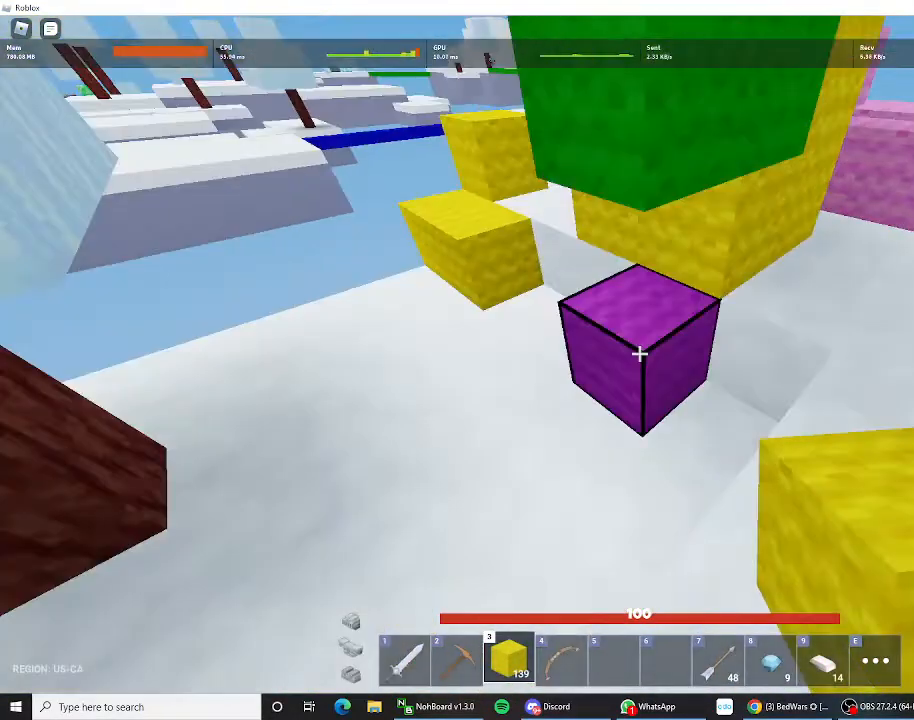
{"keys": ["shift", "w"], "mouse_move": "still", "events": [[100, "space", "down"], [200, "space", "up"]]}
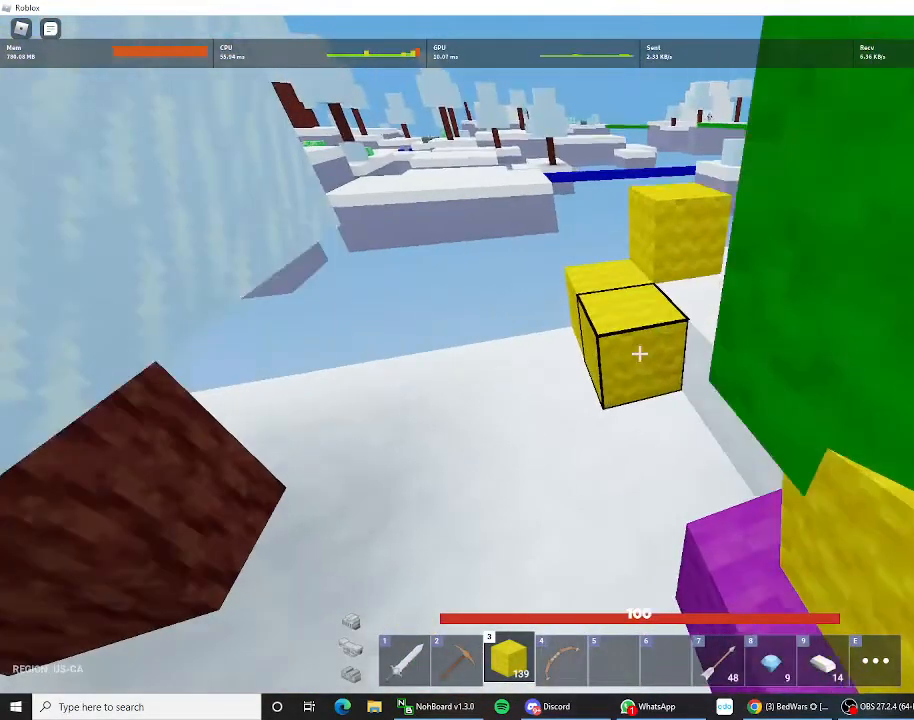
{"keys": ["shift"], "mouse_move": "right", "events": [[33, "shift", "up"], [233, "shift", "down"], [233, "space", "down"], [333, "space", "up"], [400, "w", "up"]]}
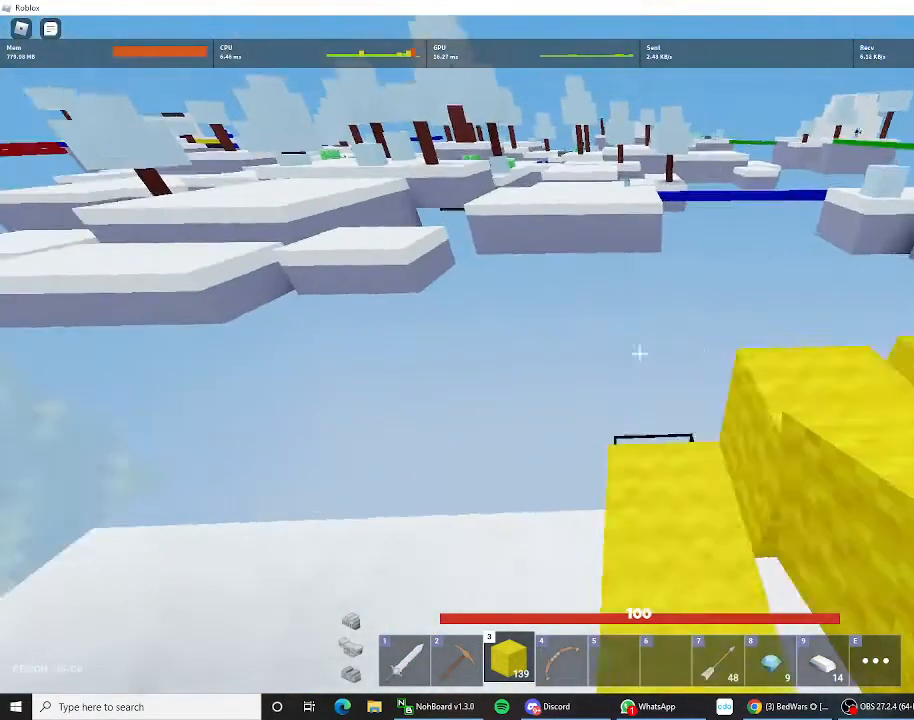
{"keys": ["s", "shift"], "mouse_move": "still", "events": [[200, "a", "down"], [467, "s", "down"], [500, "a", "up"]]}
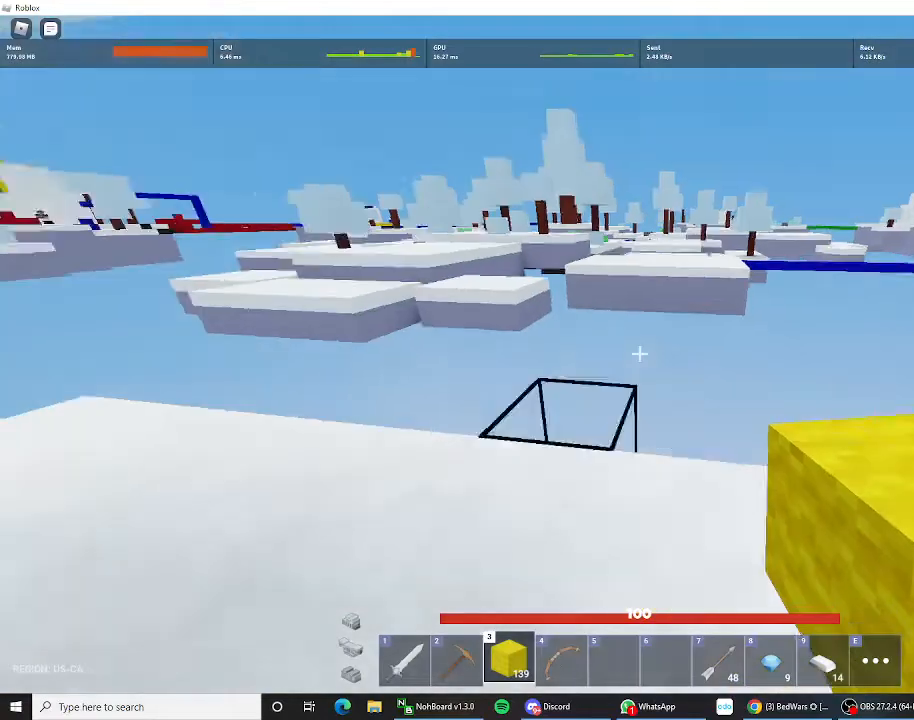
{"keys": ["shift"], "mouse_move": "still", "events": [[33, "s", "up"]]}
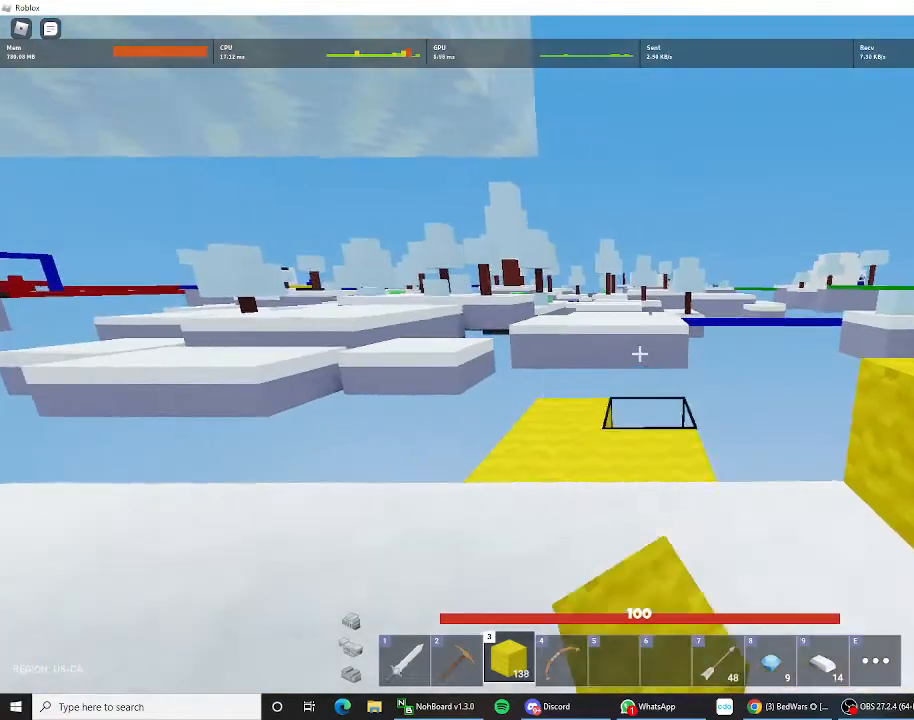
{"keys": ["shift", "w"], "mouse_move": "still", "events": [[33, "a", "down"], [100, "a", "up"], [367, "w", "down"]]}